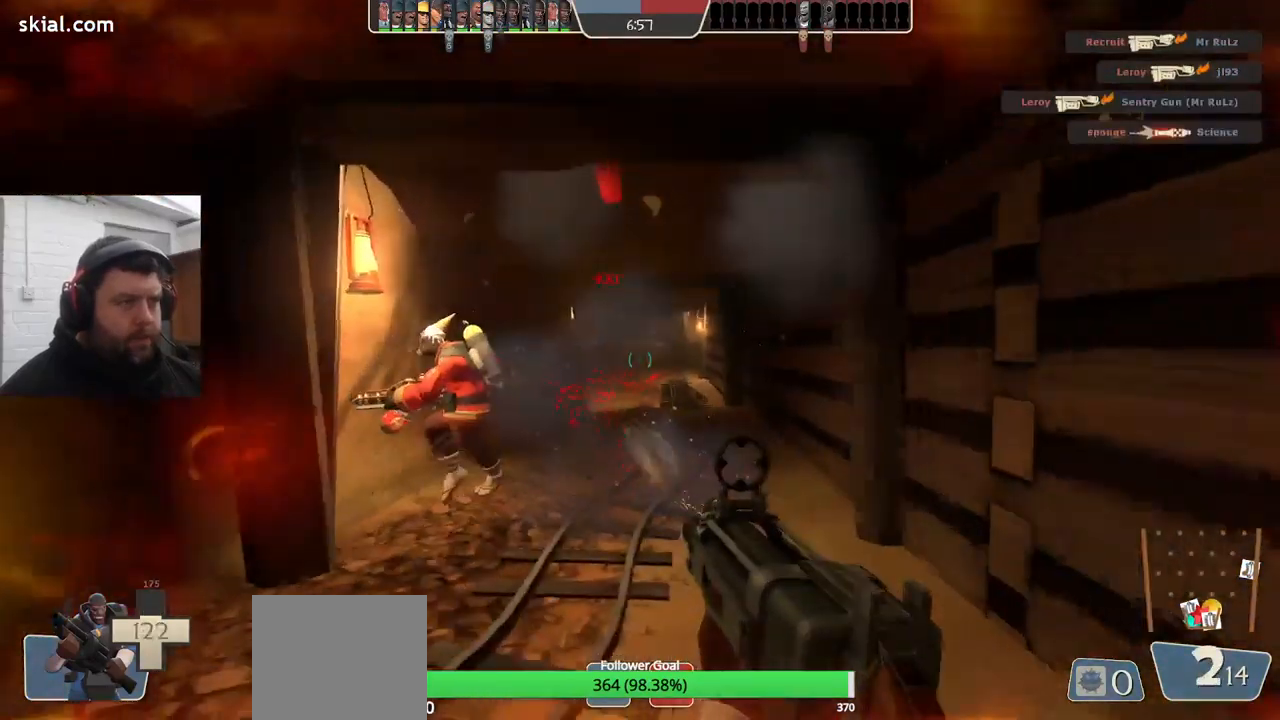
Gameplay with a controller (PlayStation layout); each line is a JSON object with the inputs held at the frame after it. "events" lists button and stick changes between this image and that frame as [ms after this image, input, new state], when the widget could be followed in between. Not read: SELECT.
{"buttons": ["R2"], "left_stick": "left", "right_stick": "center", "events": [[83, "left_stick", "left"]]}
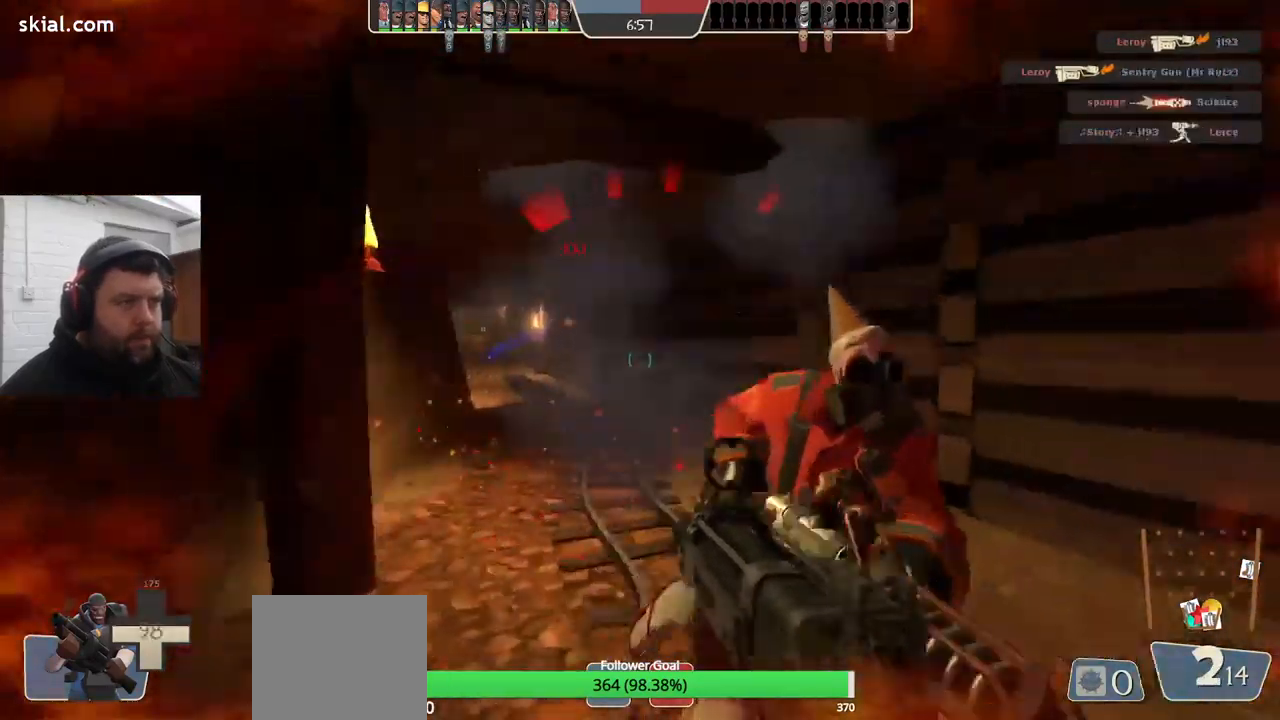
{"buttons": ["R2"], "left_stick": "left", "right_stick": "center", "events": [[83, "right_stick", "right"], [233, "right_stick", "center"]]}
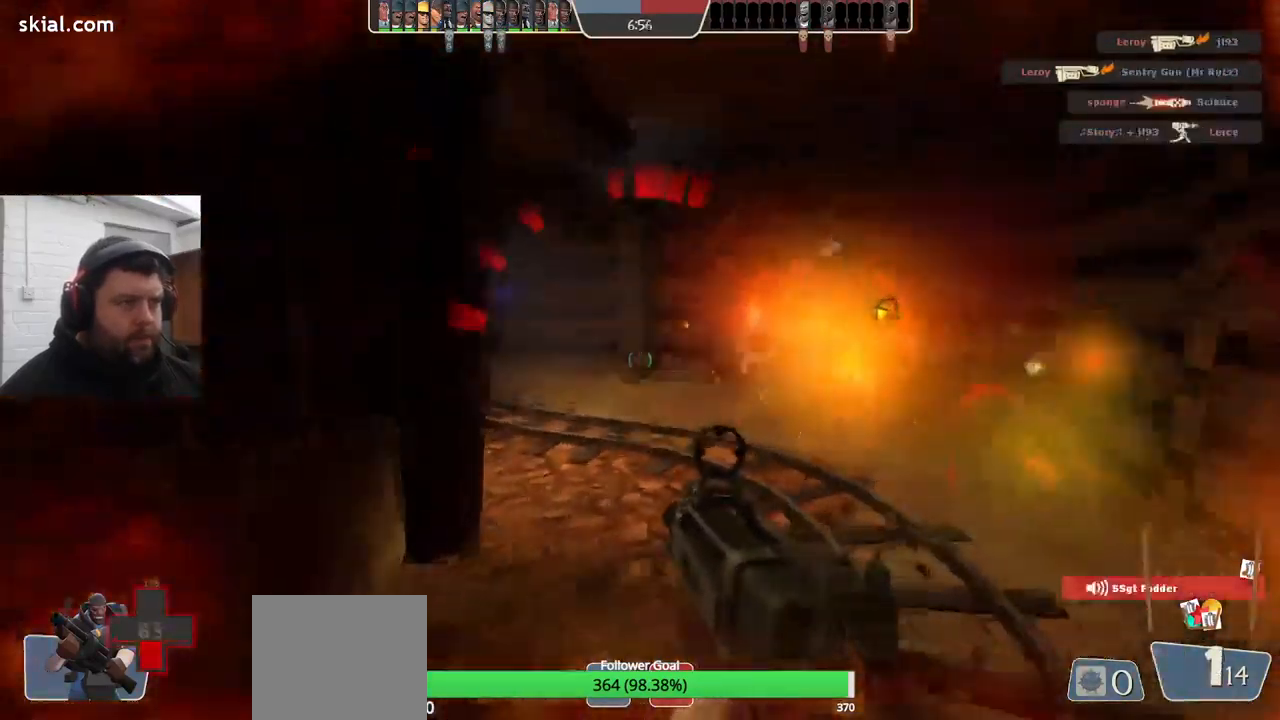
{"buttons": ["R2"], "left_stick": "down-right", "right_stick": "center", "events": [[50, "left_stick", "down-left"], [150, "right_stick", "right"], [317, "right_stick", "center"], [467, "left_stick", "down-right"]]}
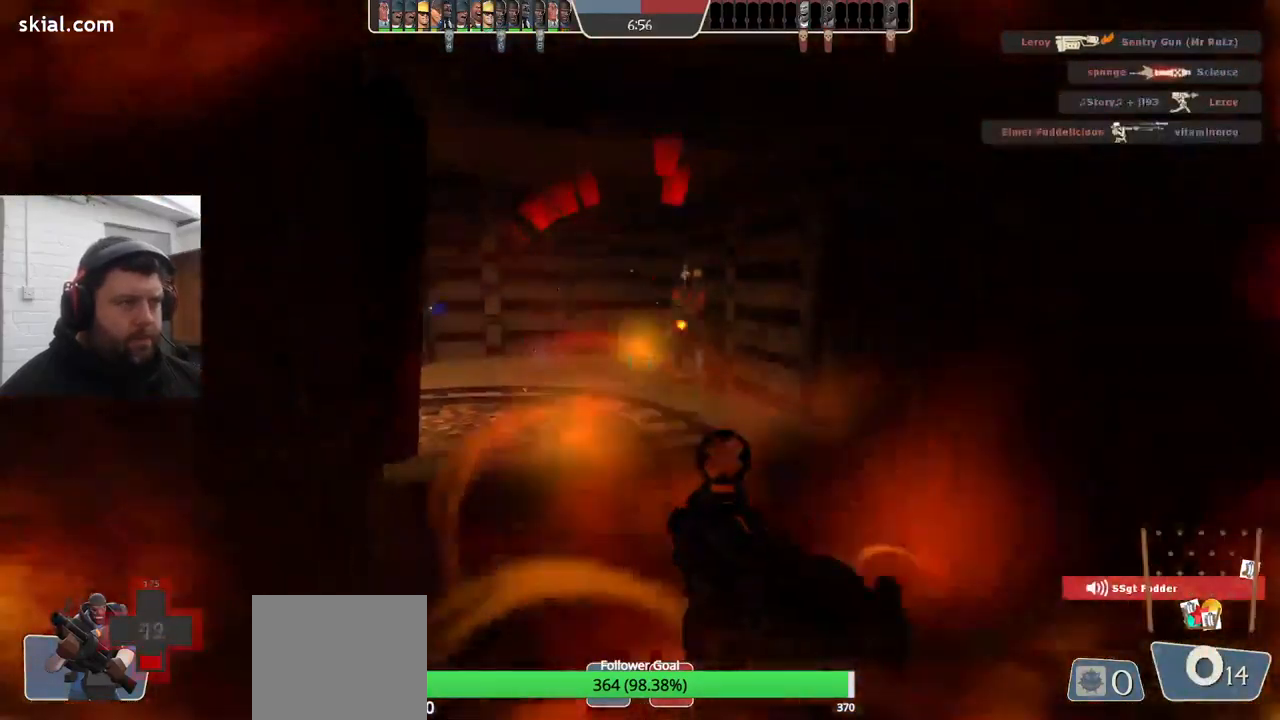
{"buttons": [], "left_stick": "down-right", "right_stick": "center", "events": [[467, "R2", "up"]]}
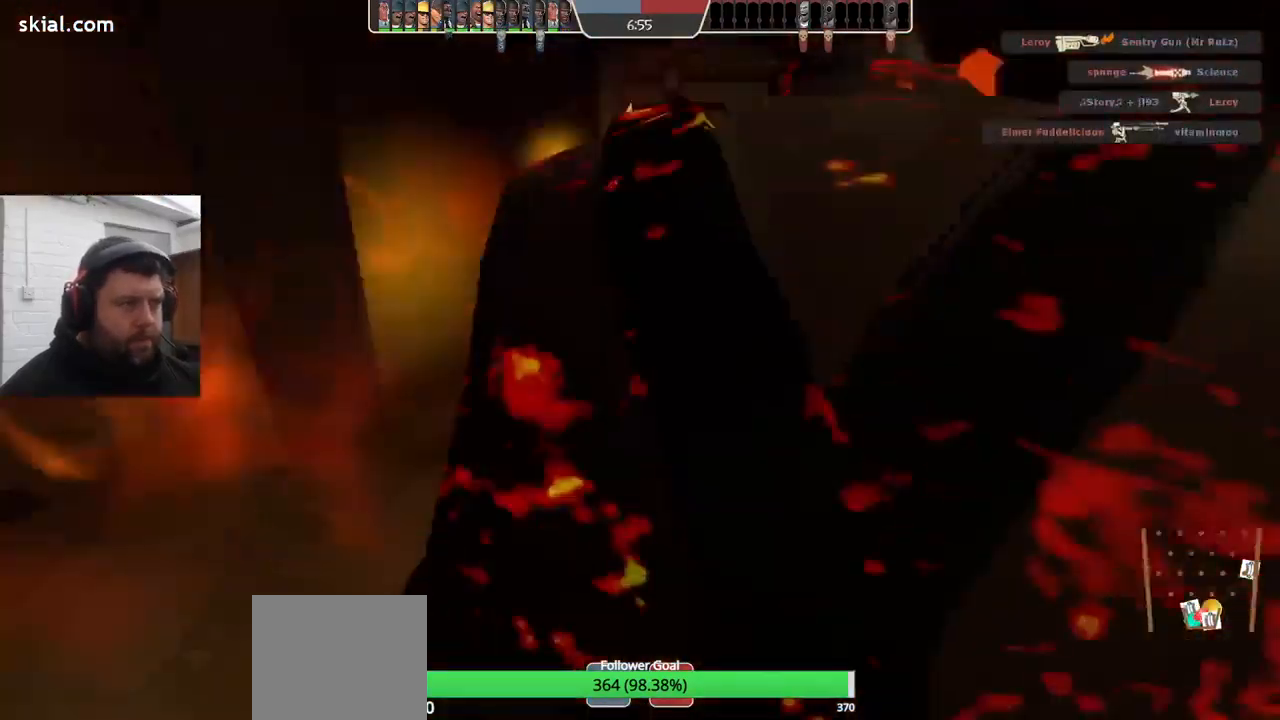
{"buttons": [], "left_stick": "down-right", "right_stick": "left", "events": [[117, "right_stick", "down-left"], [183, "R1", "down"], [200, "right_stick", "left"], [250, "R1", "up"]]}
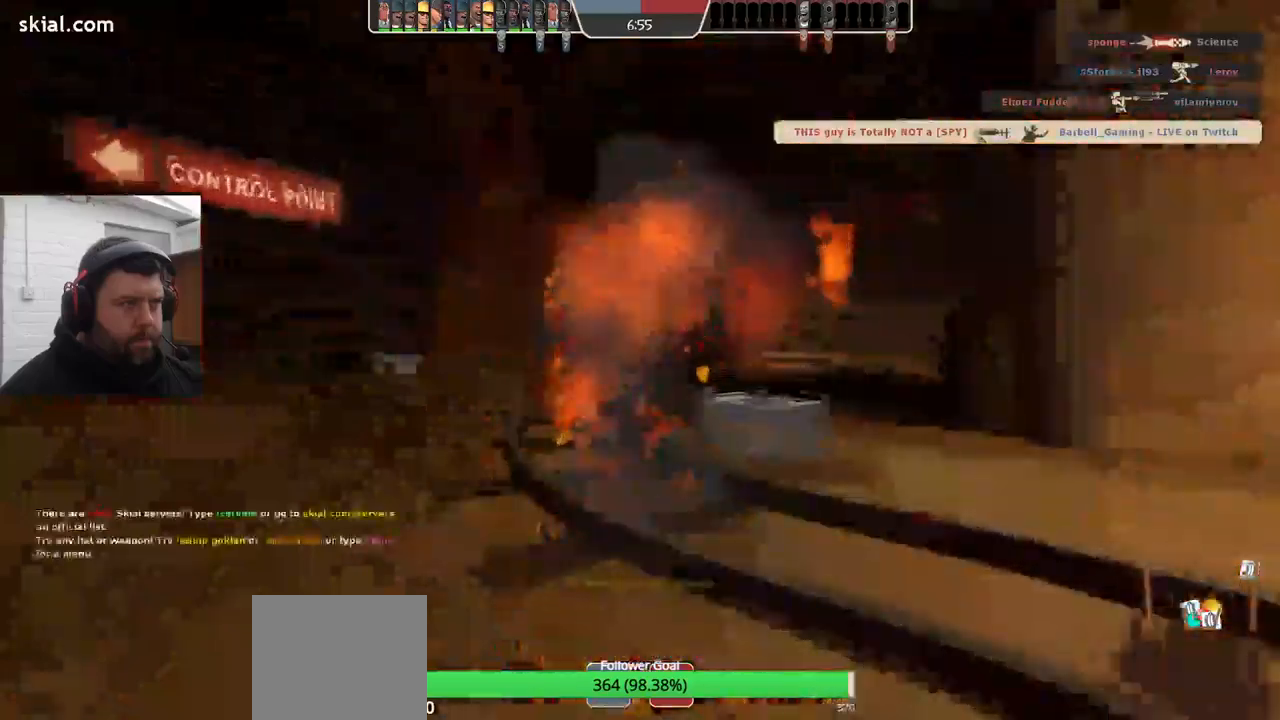
{"buttons": [], "left_stick": "center", "right_stick": "center", "events": [[334, "right_stick", "center"], [384, "left_stick", "center"]]}
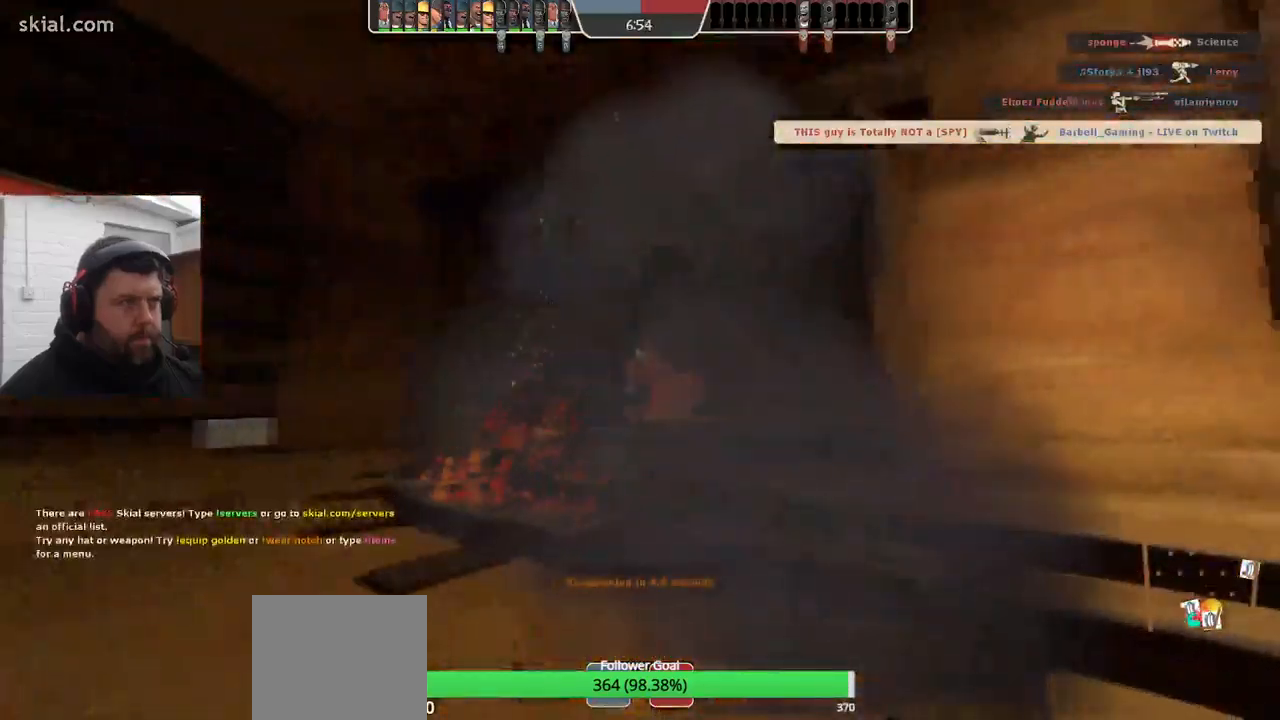
{"buttons": [], "left_stick": "center", "right_stick": "center", "events": []}
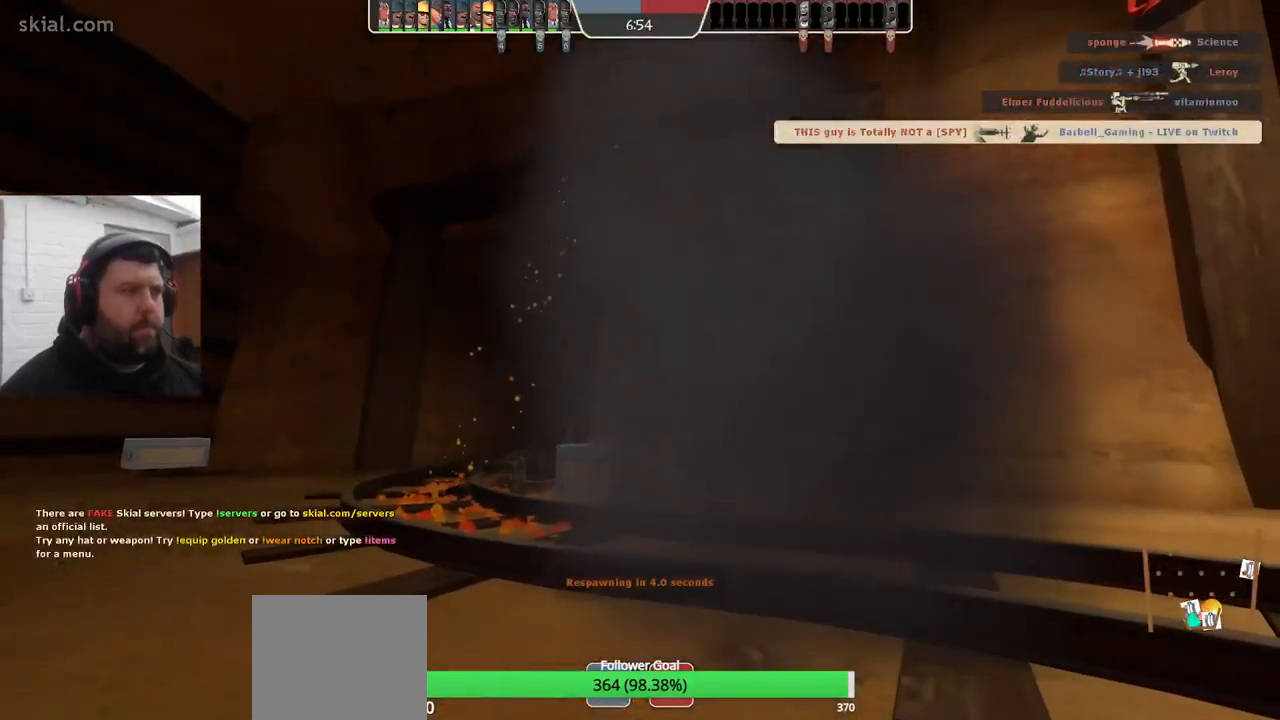
{"buttons": [], "left_stick": "center", "right_stick": "center", "events": []}
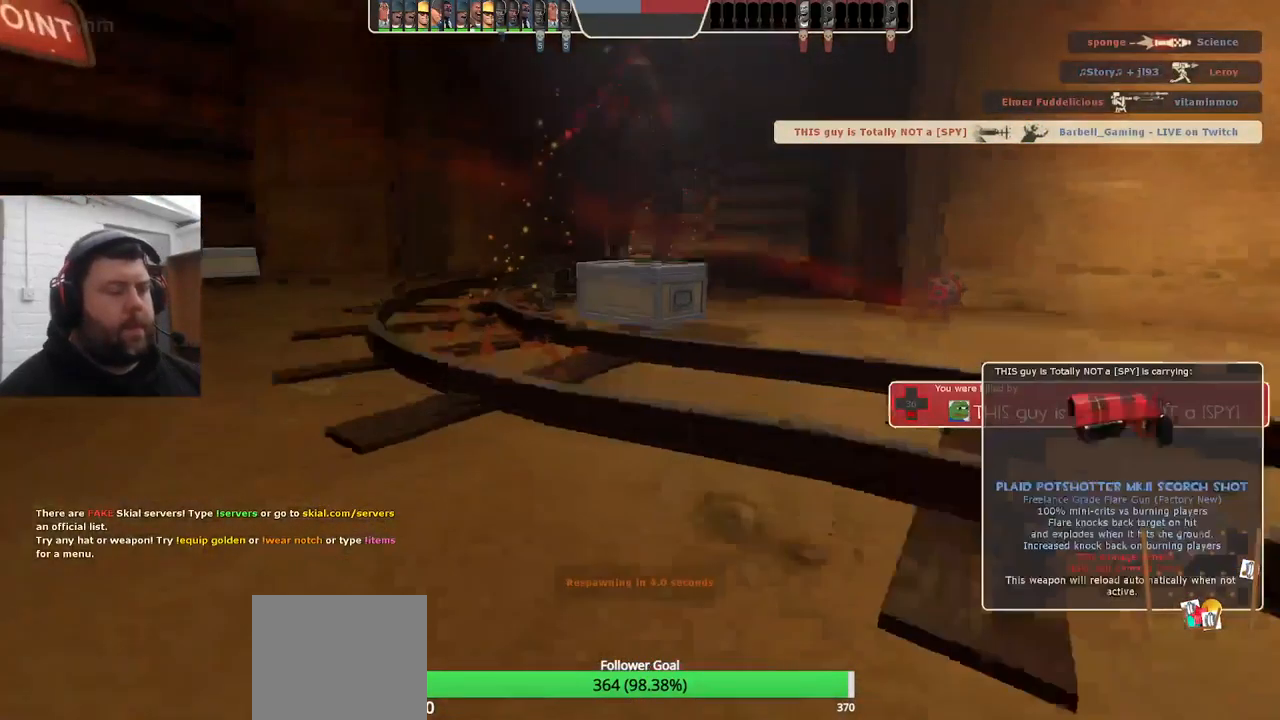
{"buttons": [], "left_stick": "center", "right_stick": "center", "events": []}
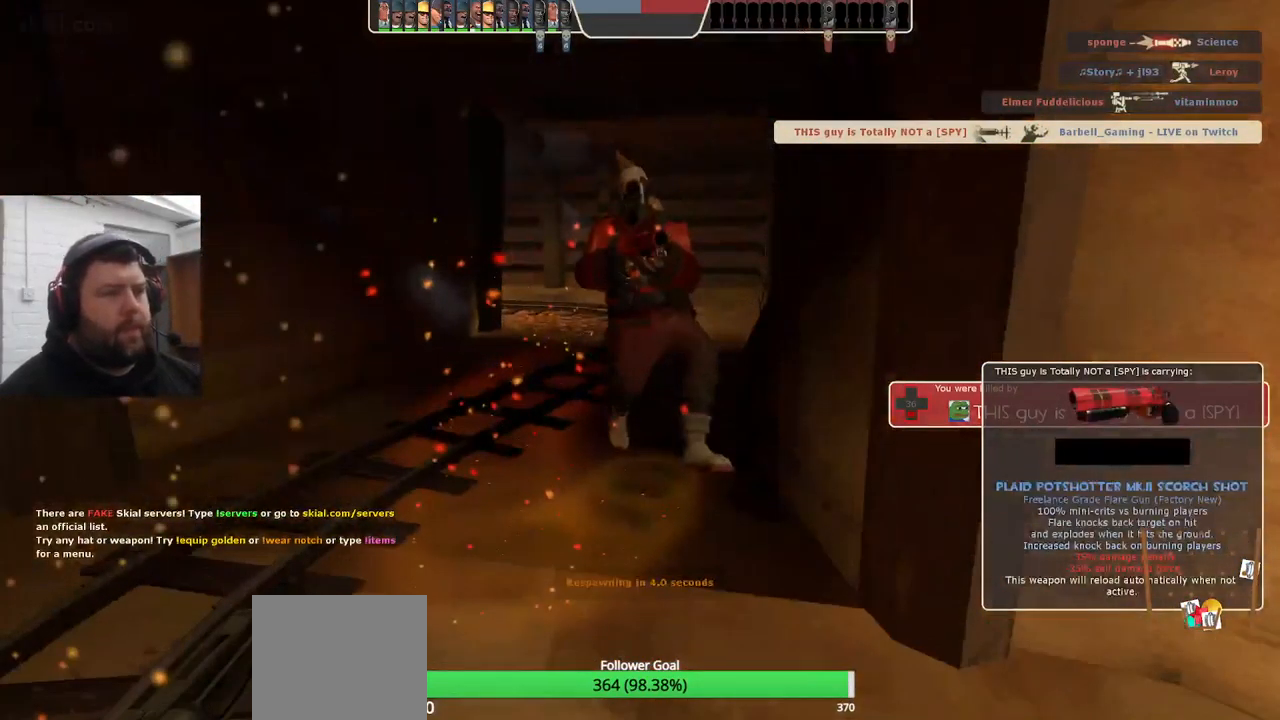
{"buttons": [], "left_stick": "center", "right_stick": "center", "events": []}
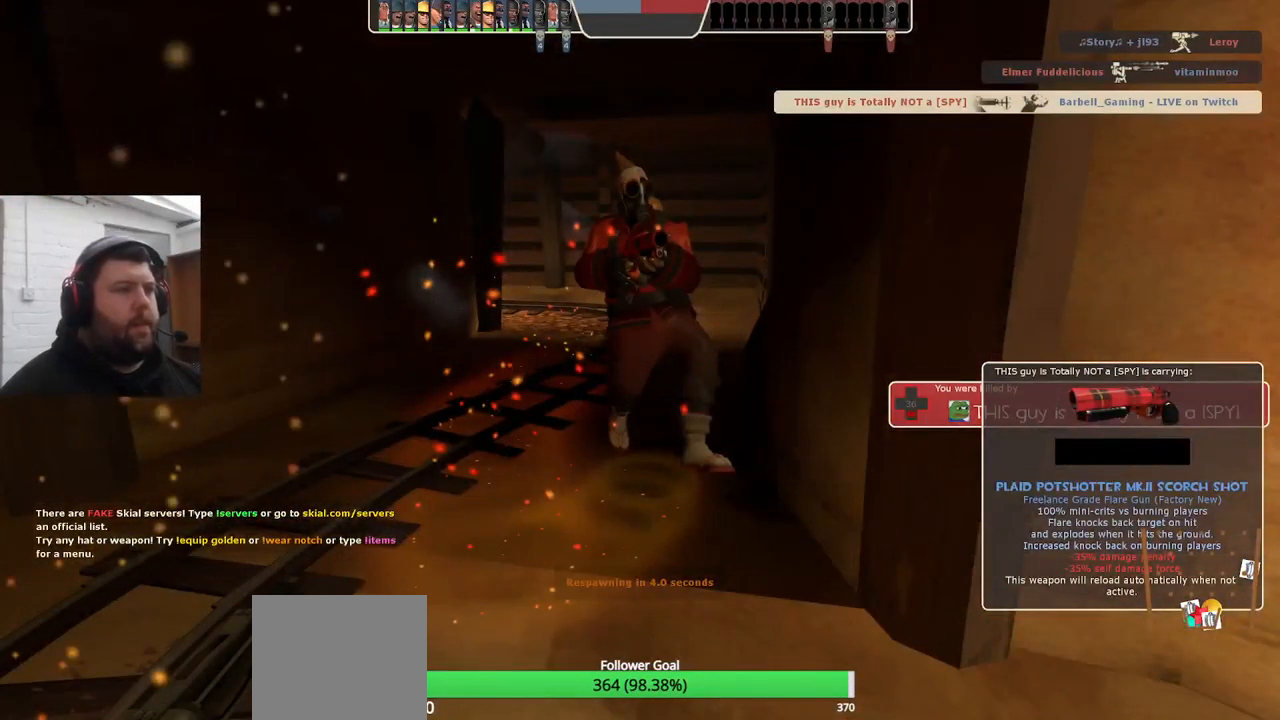
{"buttons": [], "left_stick": "up", "right_stick": "center", "events": [[250, "left_stick", "up"]]}
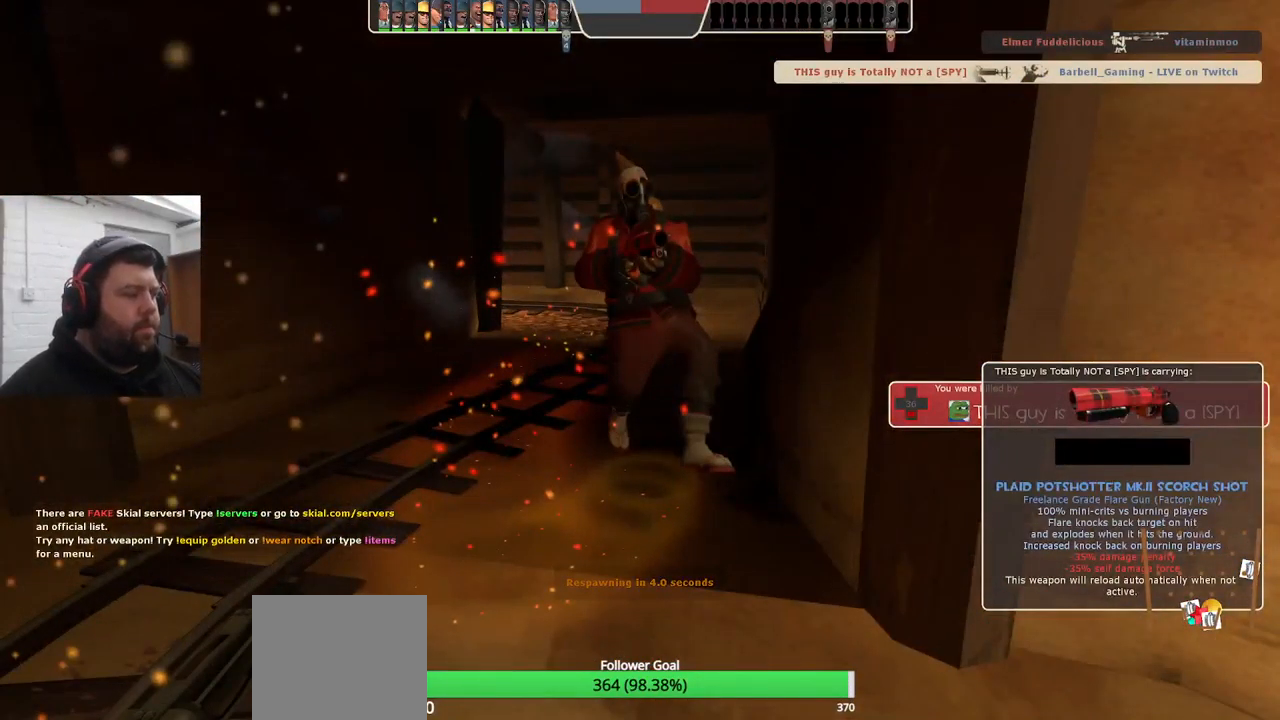
{"buttons": [], "left_stick": "up", "right_stick": "center", "events": []}
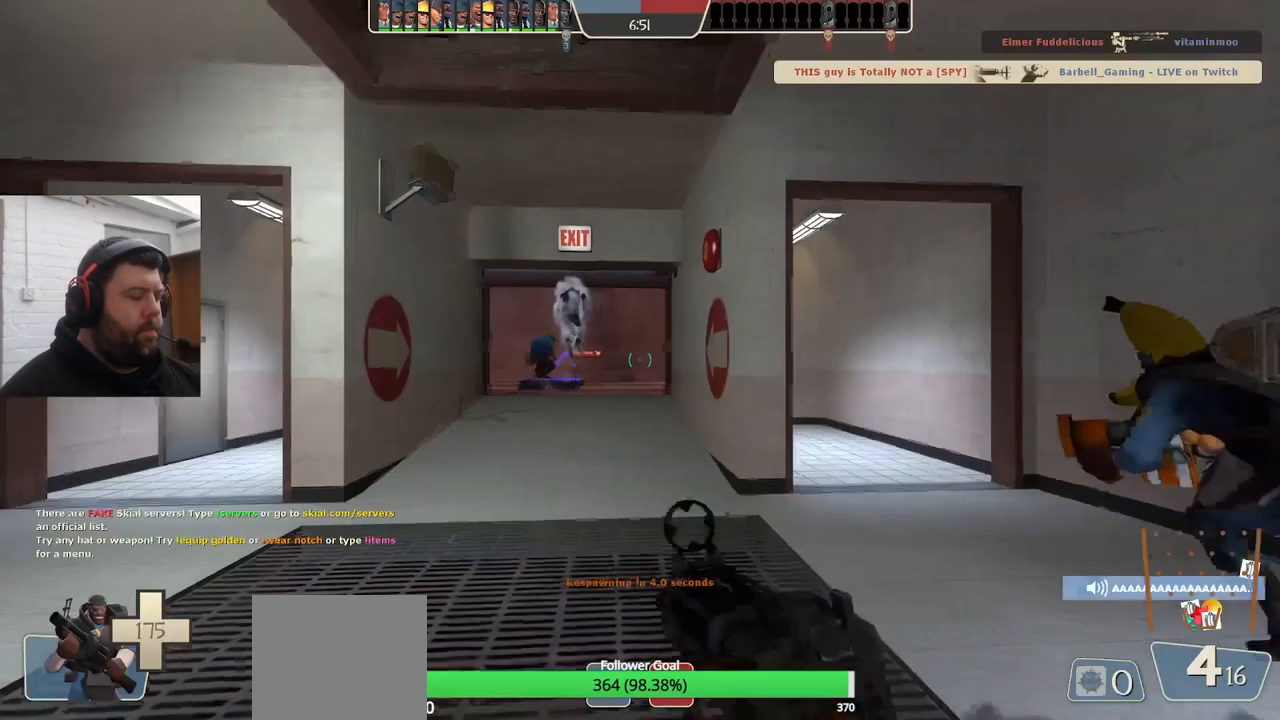
{"buttons": [], "left_stick": "up", "right_stick": "center", "events": [[217, "left_stick", "center"], [350, "left_stick", "up"]]}
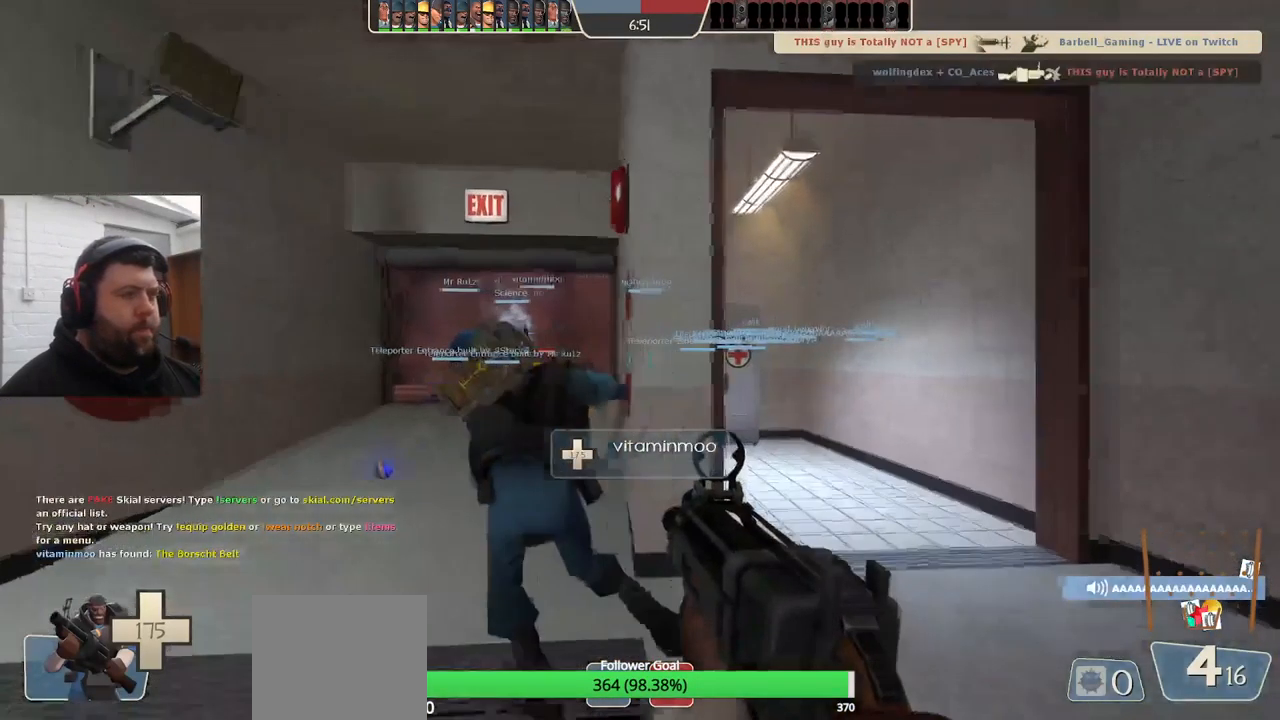
{"buttons": ["SQUARE"], "left_stick": "up", "right_stick": "center", "events": [[67, "right_stick", "left"], [167, "right_stick", "center"], [284, "SQUARE", "down"], [367, "SQUARE", "up"], [434, "SQUARE", "down"]]}
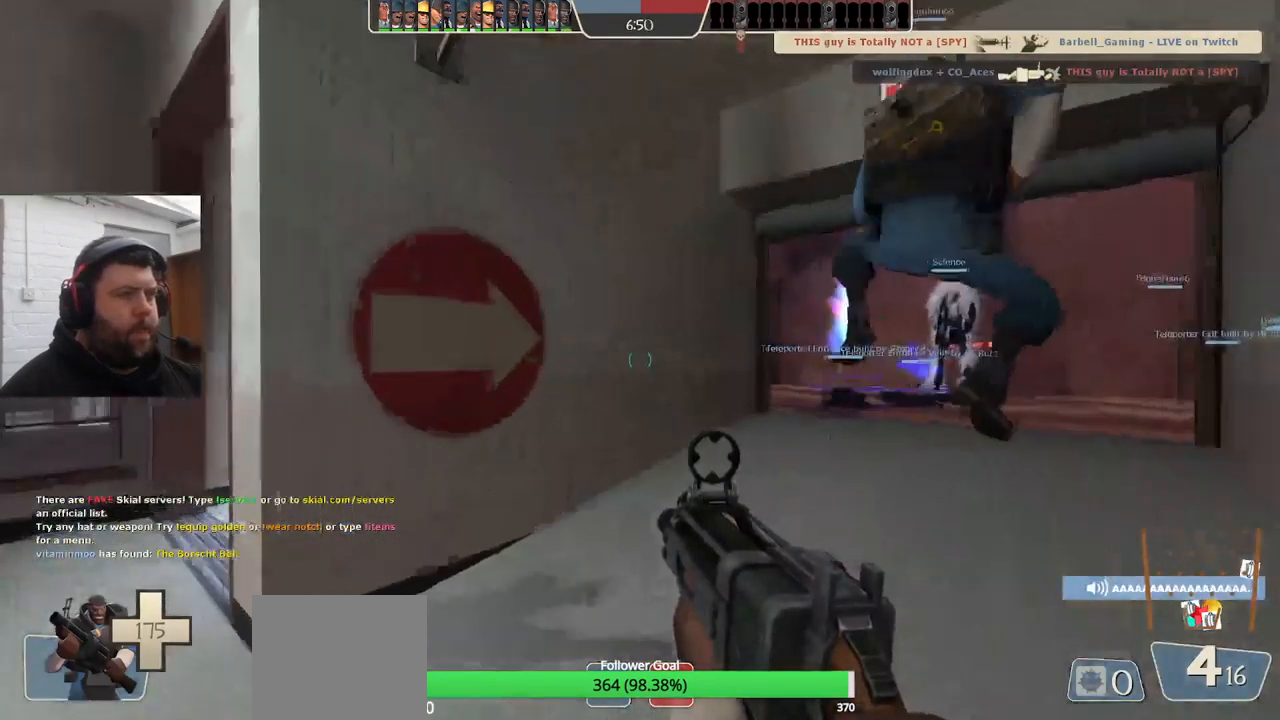
{"buttons": [], "left_stick": "up", "right_stick": "center", "events": [[17, "SQUARE", "up"], [200, "right_stick", "up-right"], [317, "right_stick", "center"]]}
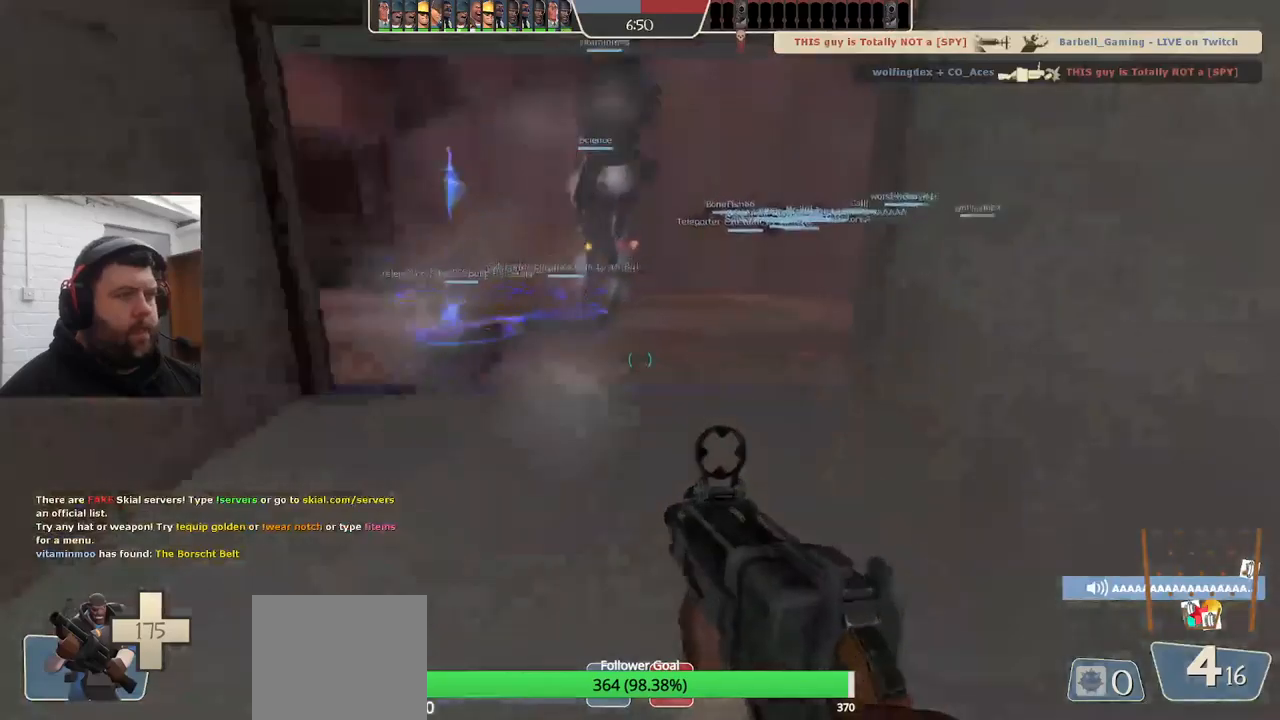
{"buttons": [], "left_stick": "center", "right_stick": "center", "events": [[383, "SQUARE", "down"], [466, "left_stick", "center"], [483, "SQUARE", "up"]]}
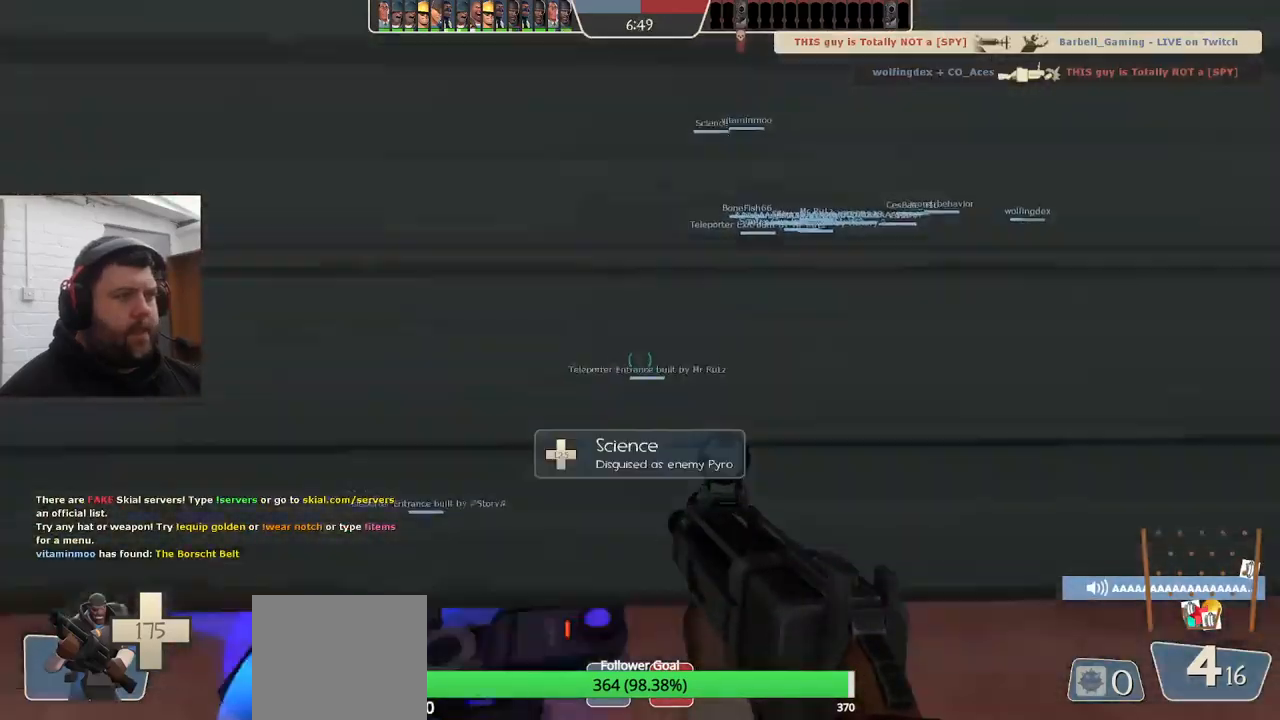
{"buttons": [], "left_stick": "center", "right_stick": "center", "events": [[66, "SQUARE", "down"], [166, "SQUARE", "up"], [233, "SQUARE", "down"], [333, "SQUARE", "up"], [400, "SQUARE", "down"], [483, "SQUARE", "up"]]}
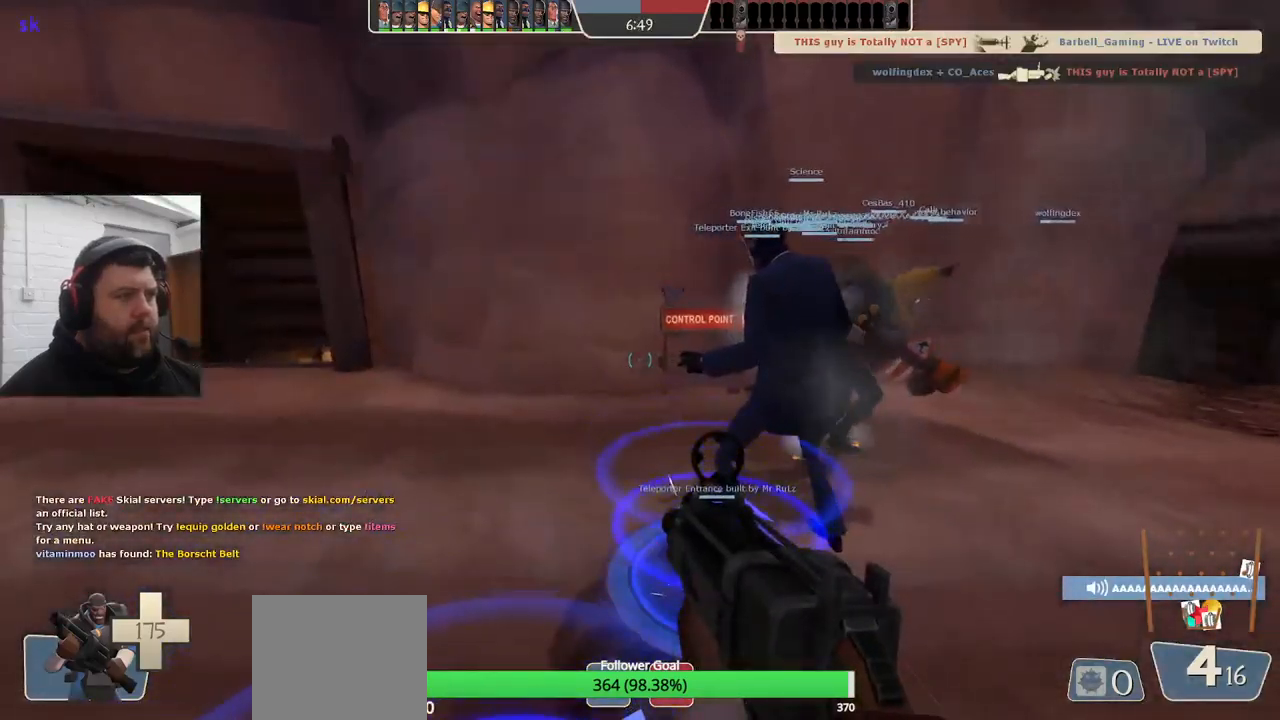
{"buttons": [], "left_stick": "center", "right_stick": "center", "events": [[66, "SQUARE", "down"], [133, "SQUARE", "up"], [216, "SQUARE", "down"], [300, "SQUARE", "up"], [383, "SQUARE", "down"], [450, "SQUARE", "up"]]}
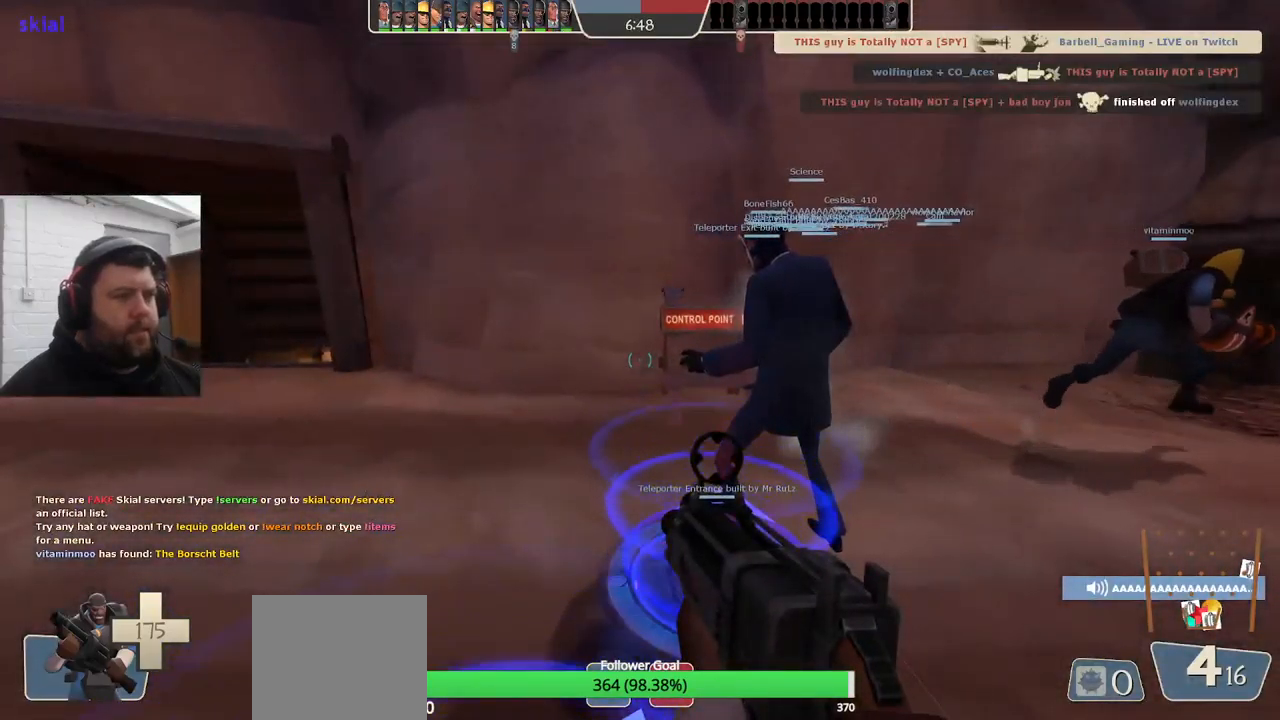
{"buttons": [], "left_stick": "center", "right_stick": "center", "events": [[33, "SQUARE", "down"], [100, "SQUARE", "up"], [183, "SQUARE", "down"], [250, "SQUARE", "up"], [316, "SQUARE", "down"], [416, "SQUARE", "up"]]}
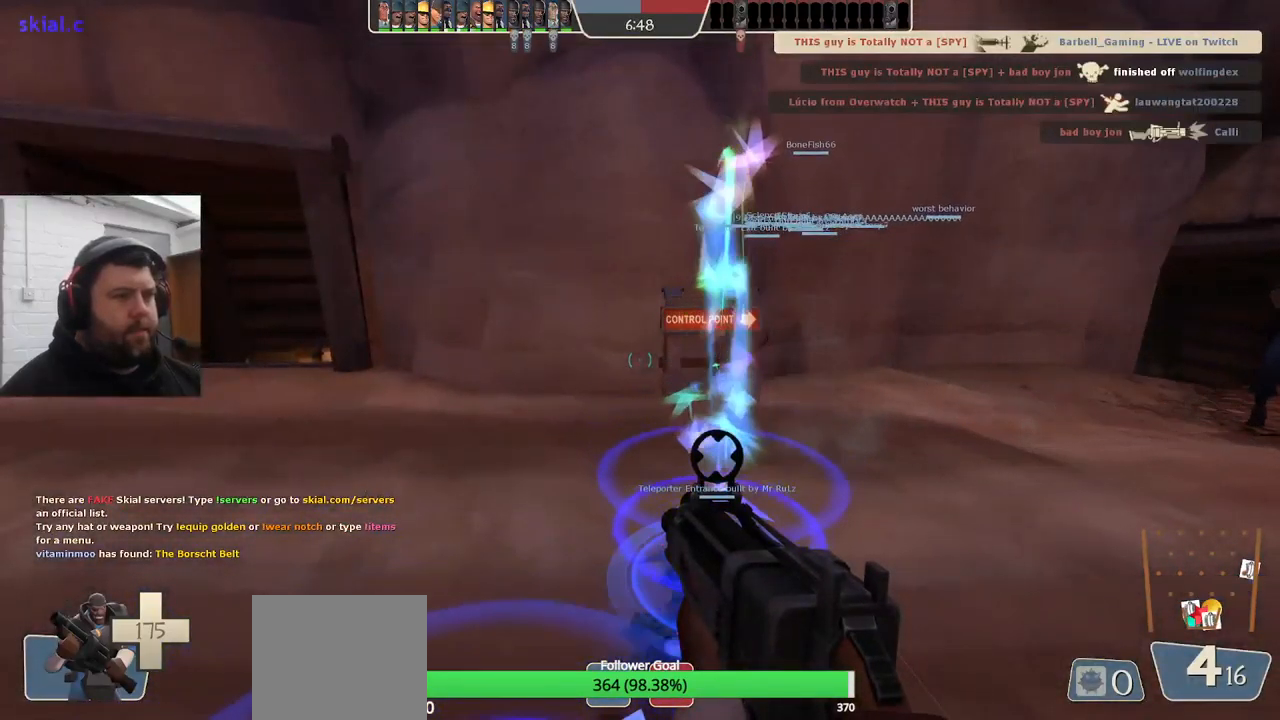
{"buttons": [], "left_stick": "center", "right_stick": "up", "events": [[250, "SQUARE", "down"], [333, "SQUARE", "up"], [483, "right_stick", "up"]]}
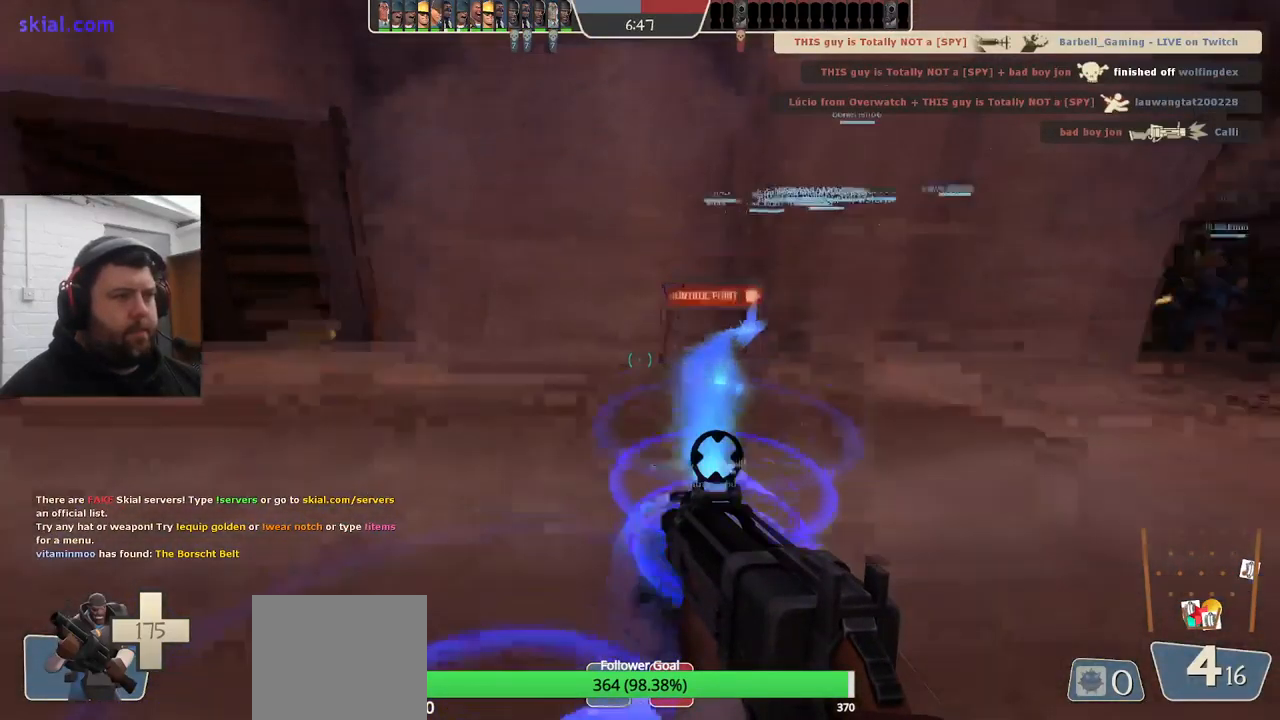
{"buttons": ["SQUARE"], "left_stick": "center", "right_stick": "center", "events": [[133, "right_stick", "center"], [283, "SQUARE", "down"], [366, "SQUARE", "up"], [450, "SQUARE", "down"]]}
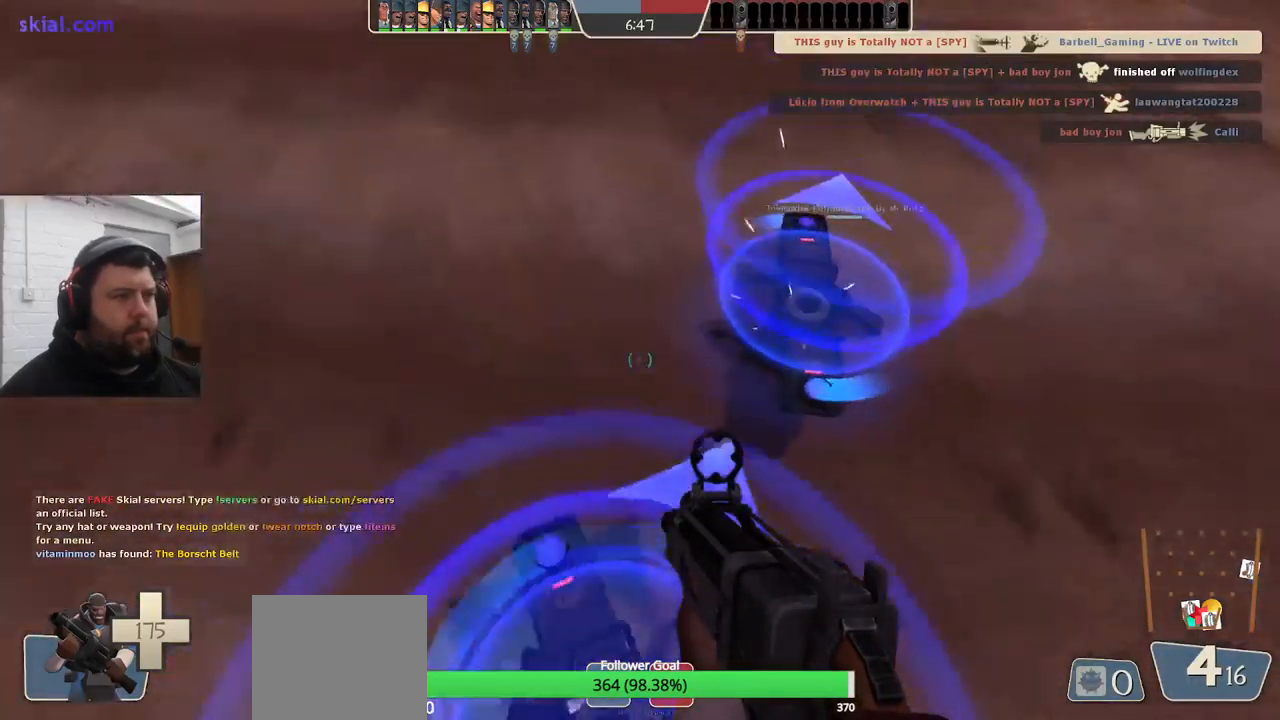
{"buttons": [], "left_stick": "center", "right_stick": "center", "events": [[33, "SQUARE", "up"], [133, "SQUARE", "down"], [200, "SQUARE", "up"], [283, "SQUARE", "down"], [366, "SQUARE", "up"], [433, "SQUARE", "down"], [500, "SQUARE", "up"]]}
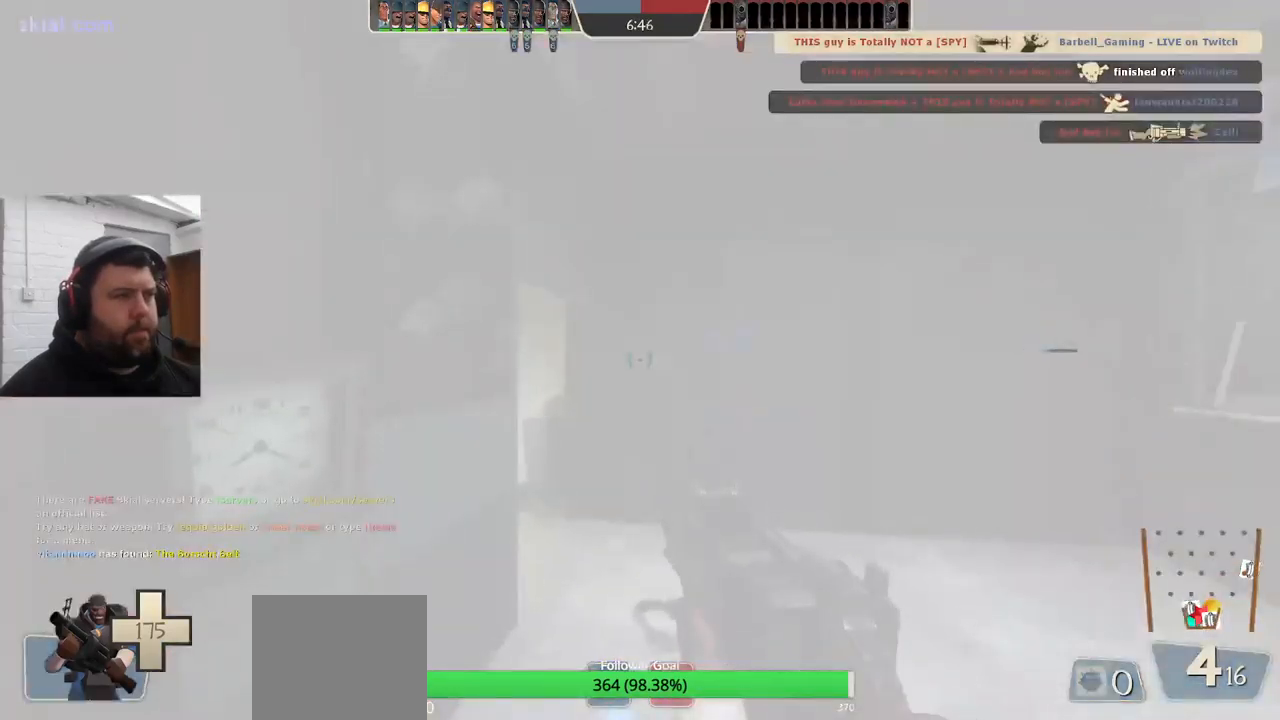
{"buttons": [], "left_stick": "up-right", "right_stick": "center", "events": [[133, "left_stick", "up-right"], [166, "right_stick", "left"], [333, "right_stick", "up-left"], [500, "right_stick", "center"]]}
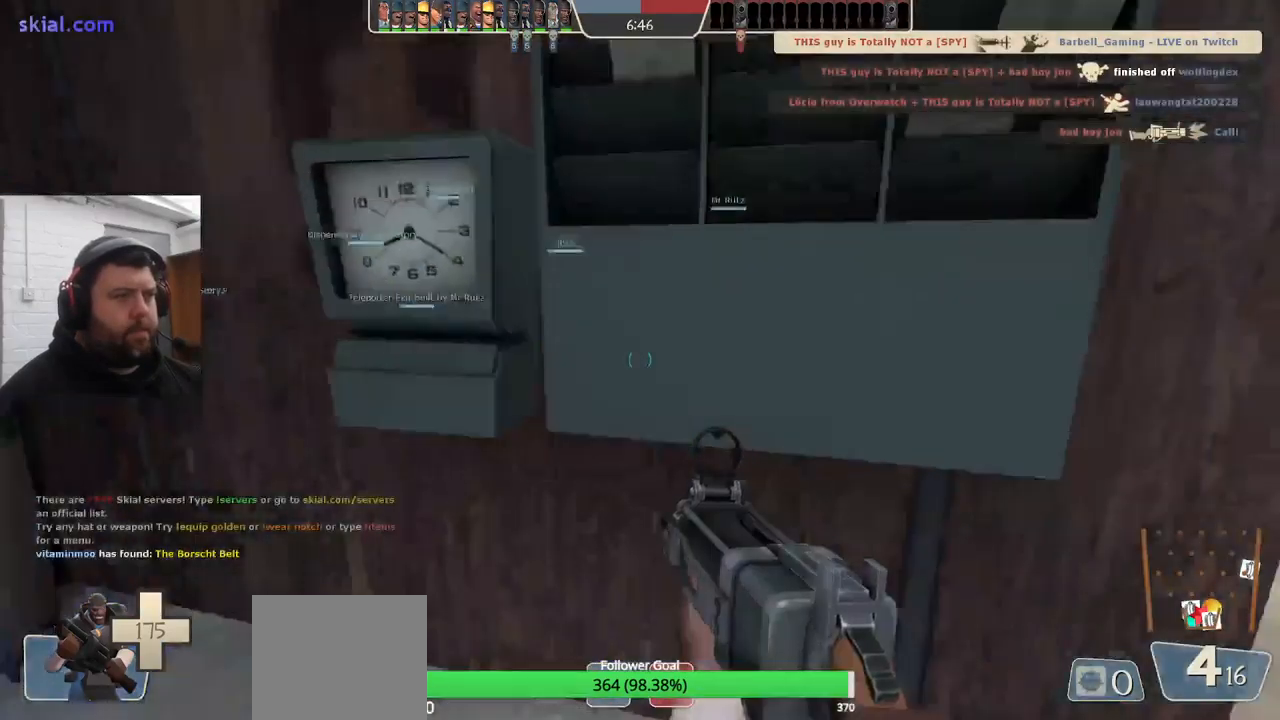
{"buttons": [], "left_stick": "up-right", "right_stick": "left", "events": [[400, "right_stick", "left"]]}
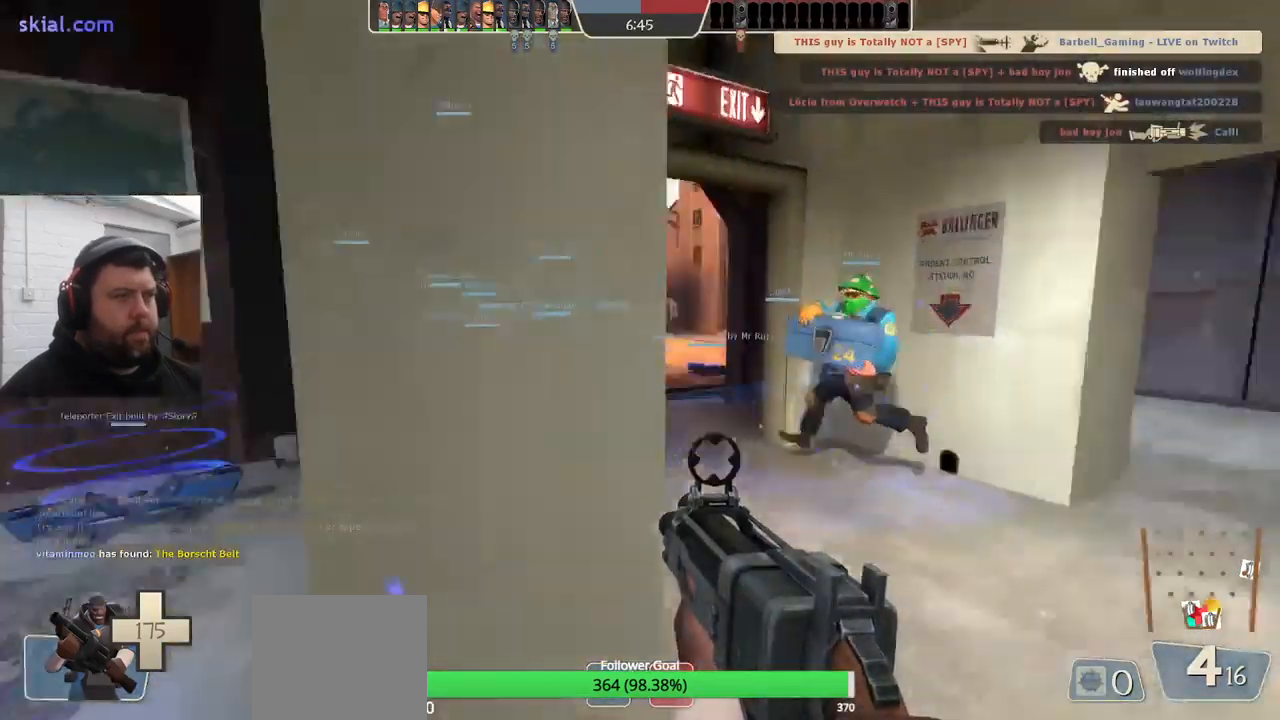
{"buttons": [], "left_stick": "up-right", "right_stick": "center", "events": [[433, "SQUARE", "down"], [450, "right_stick", "center"], [500, "SQUARE", "up"]]}
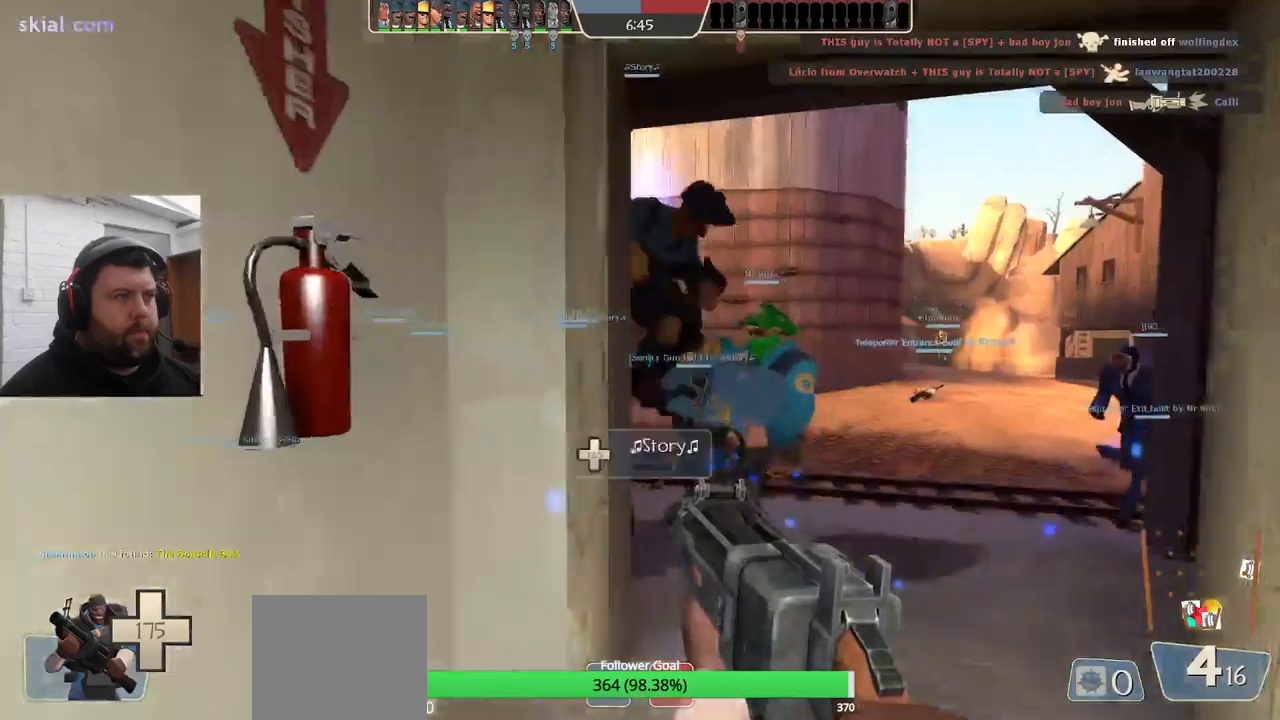
{"buttons": [], "left_stick": "up-right", "right_stick": "center", "events": [[67, "SQUARE", "down"], [150, "SQUARE", "up"], [350, "right_stick", "left"], [483, "right_stick", "center"]]}
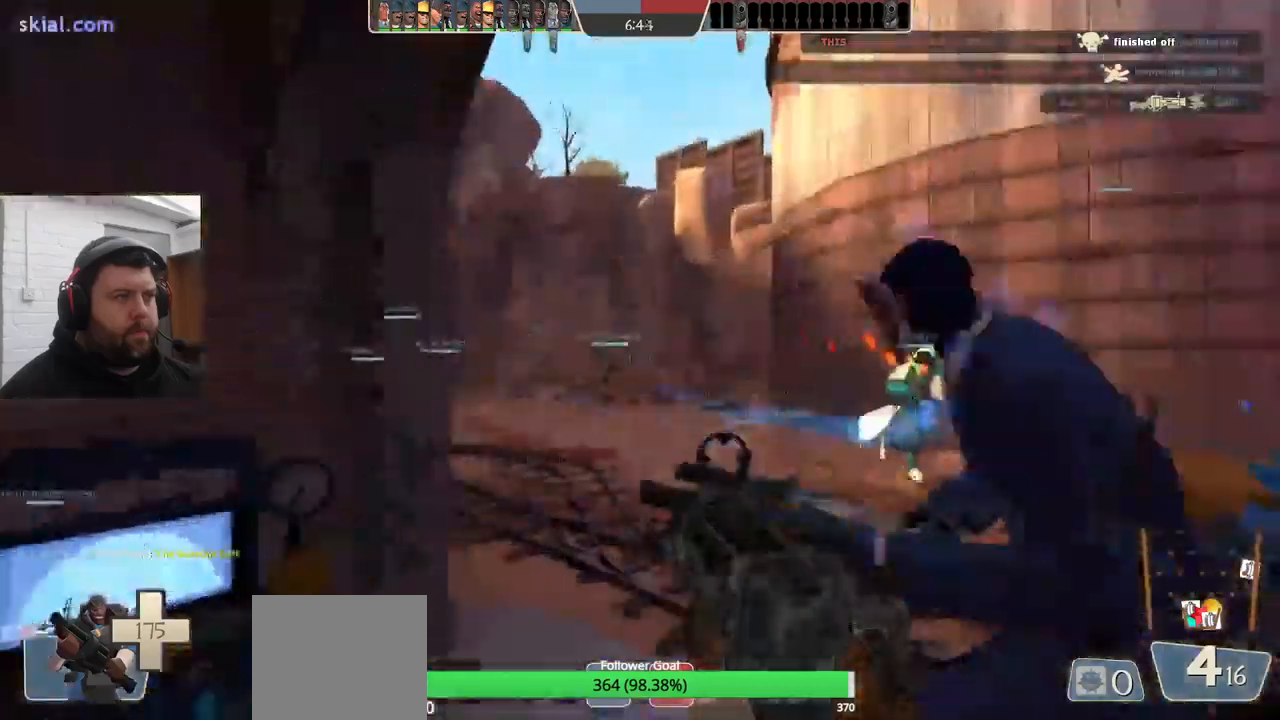
{"buttons": [], "left_stick": "up-right", "right_stick": "left", "events": [[133, "right_stick", "left"]]}
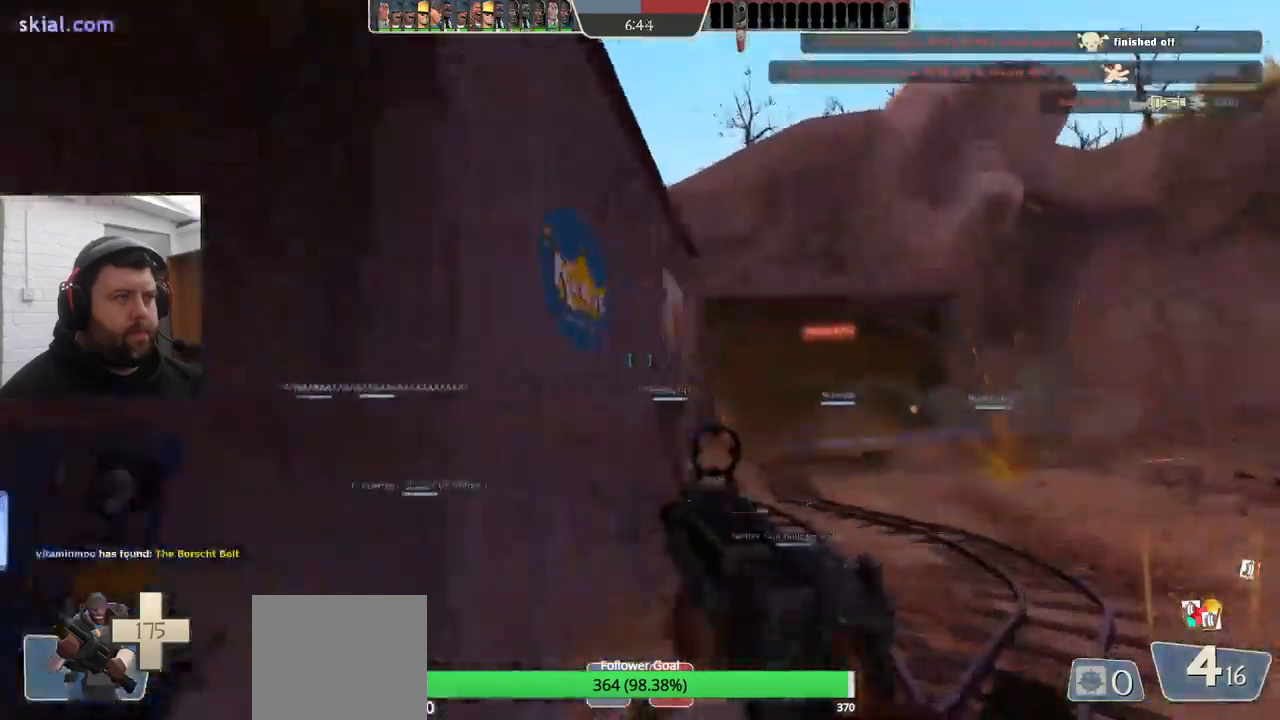
{"buttons": [], "left_stick": "up-right", "right_stick": "left", "events": [[33, "SQUARE", "down"], [33, "right_stick", "center"], [117, "SQUARE", "up"], [183, "SQUARE", "down"], [267, "SQUARE", "up"], [483, "right_stick", "left"]]}
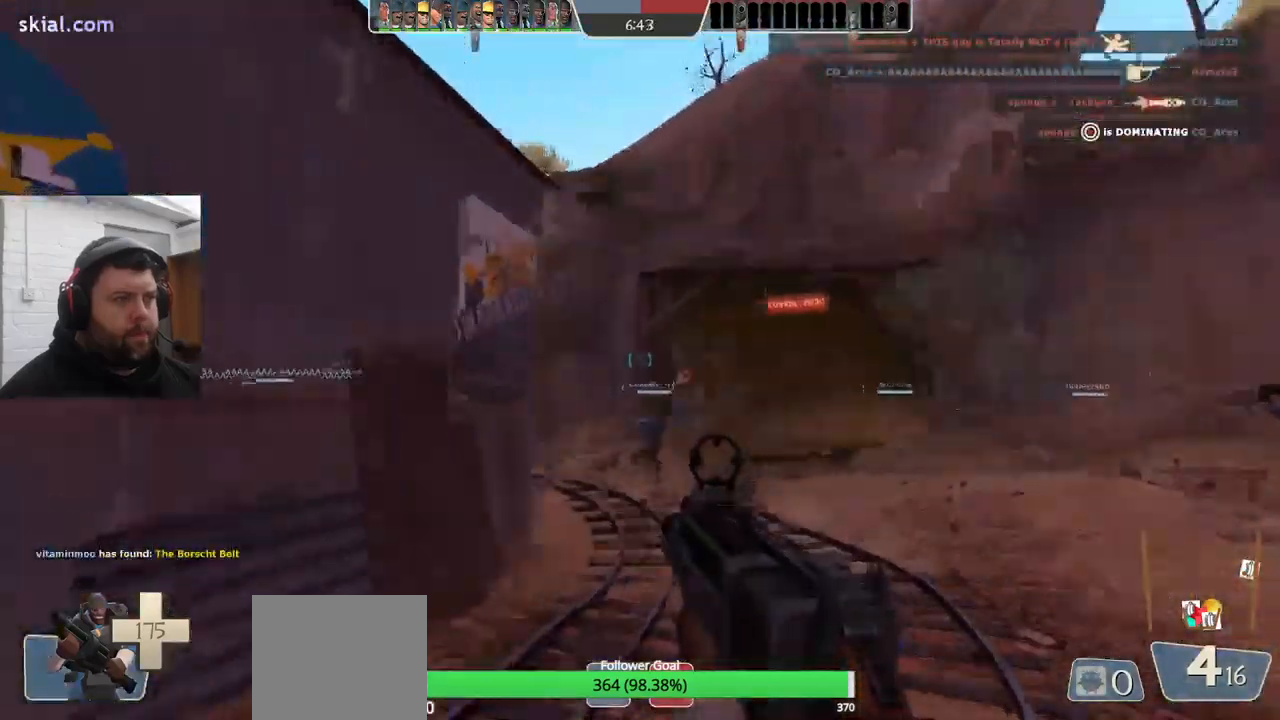
{"buttons": [], "left_stick": "up-right", "right_stick": "center", "events": [[100, "right_stick", "center"]]}
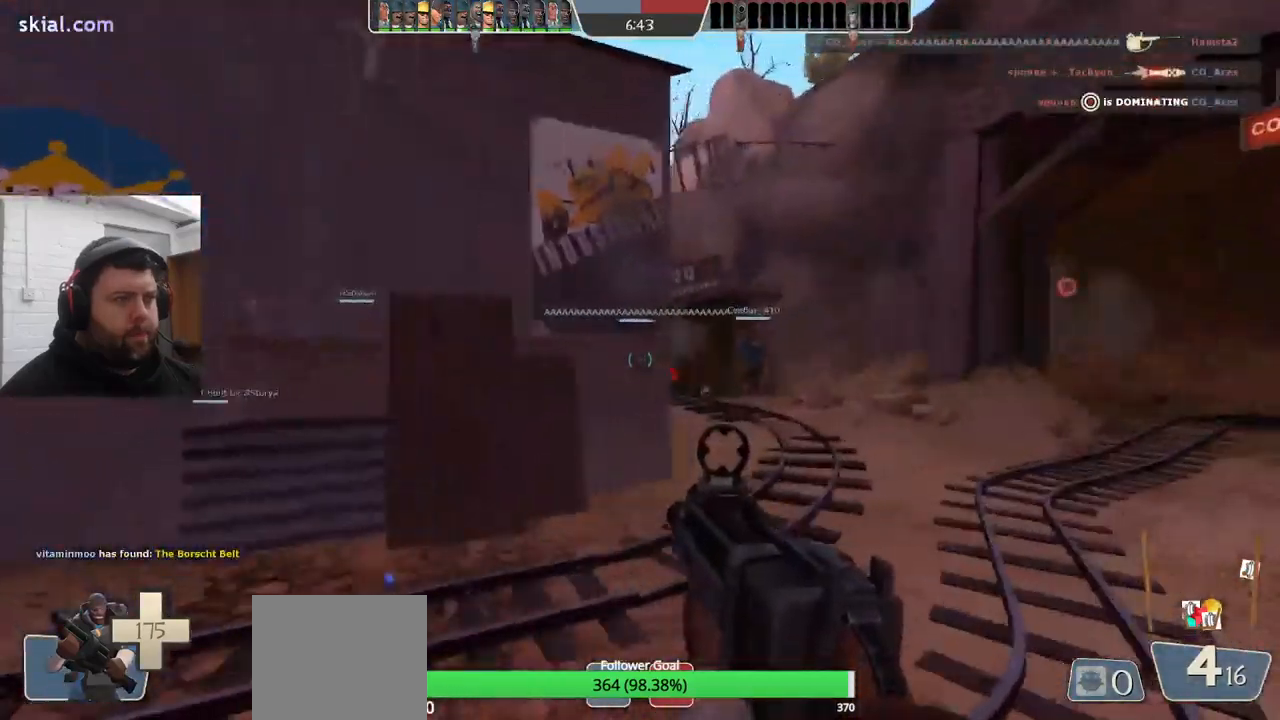
{"buttons": [], "left_stick": "up-right", "right_stick": "center", "events": []}